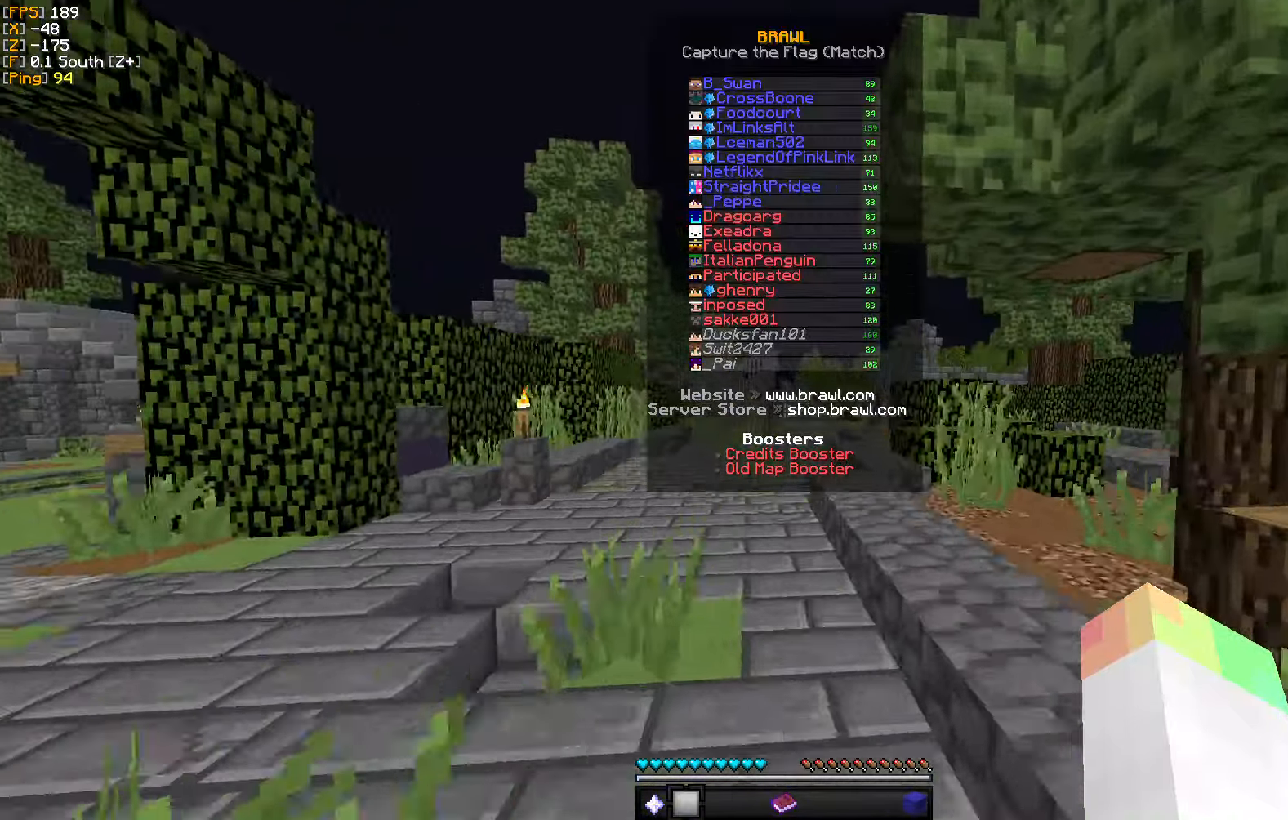
Gameplay with keyboard and mouse; each line is a JSON object with the keys and mouse buttons held at the frame after it. "events" lists presses ("down") and releases ("up") of "a", "d", "s", "w", "mouse_left" and "mouse_right" between this image and that frame as [ms after this image, input, new state], when the widget could be followed in between. "mouse_left", "mouse_right" = the "left", "right" buttons of the "mouse" list. No other keys are recorded. Fast repeated clicks can show as one long hold. Mouse movement is not recorded.
{"keys": ["w"], "mouse": [], "events": [[100, "d", "up"], [133, "d", "down"], [266, "d", "up"]]}
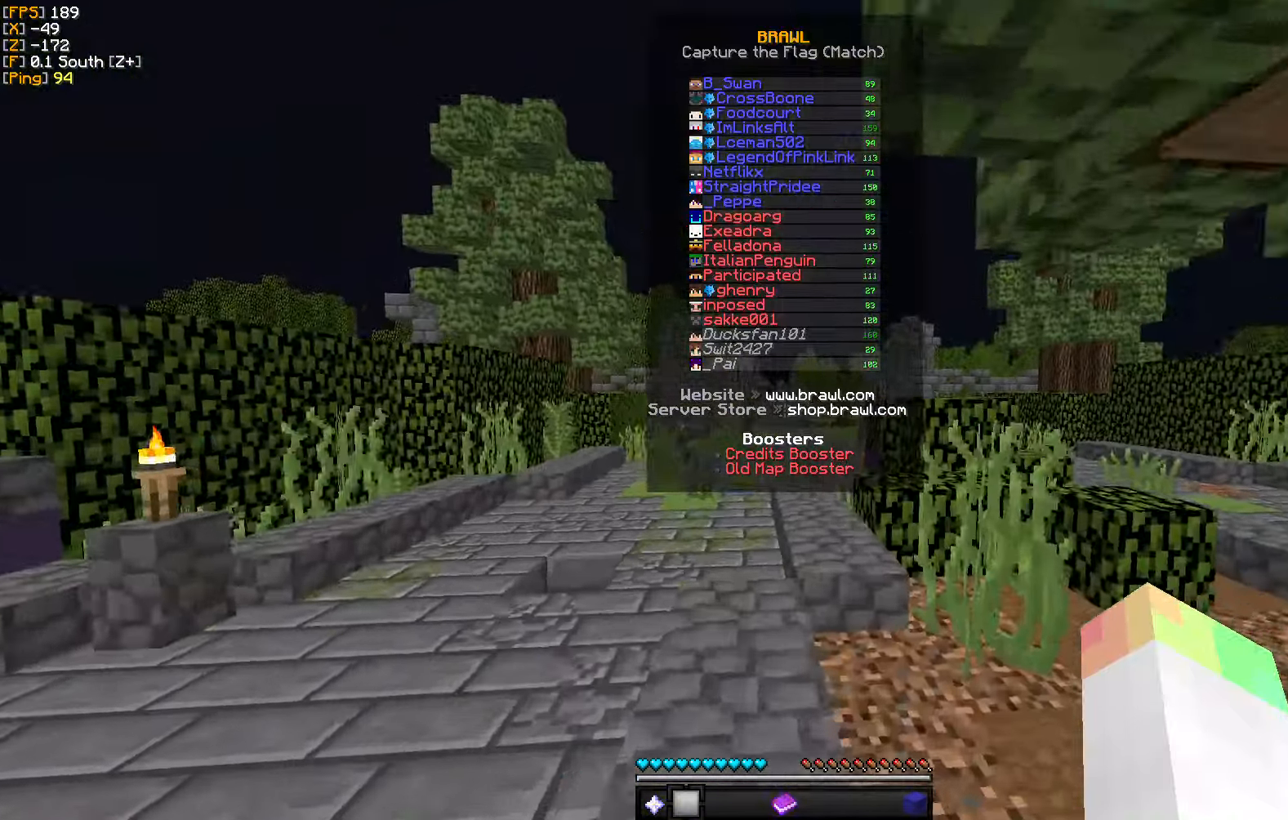
{"keys": ["d", "w"], "mouse": [], "events": [[483, "d", "down"]]}
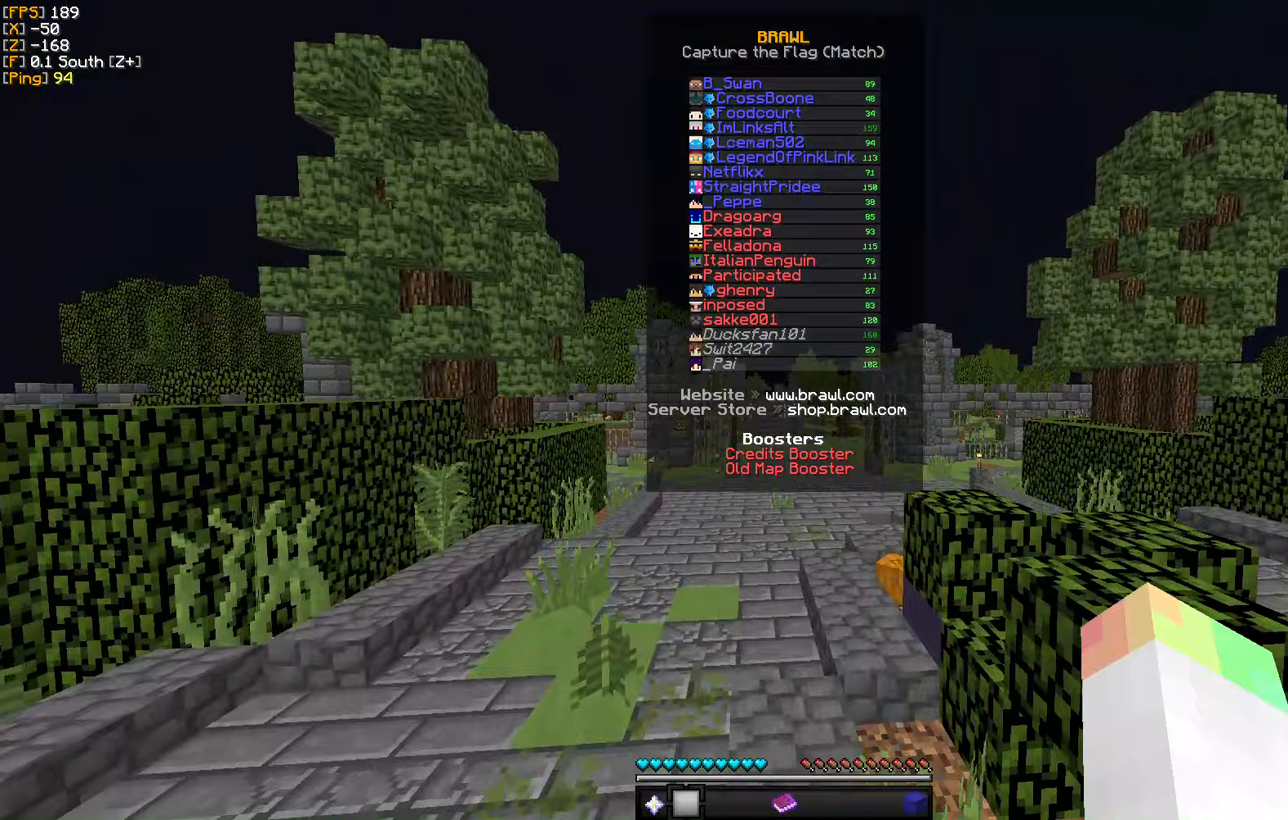
{"keys": ["w"], "mouse": [], "events": [[200, "d", "up"]]}
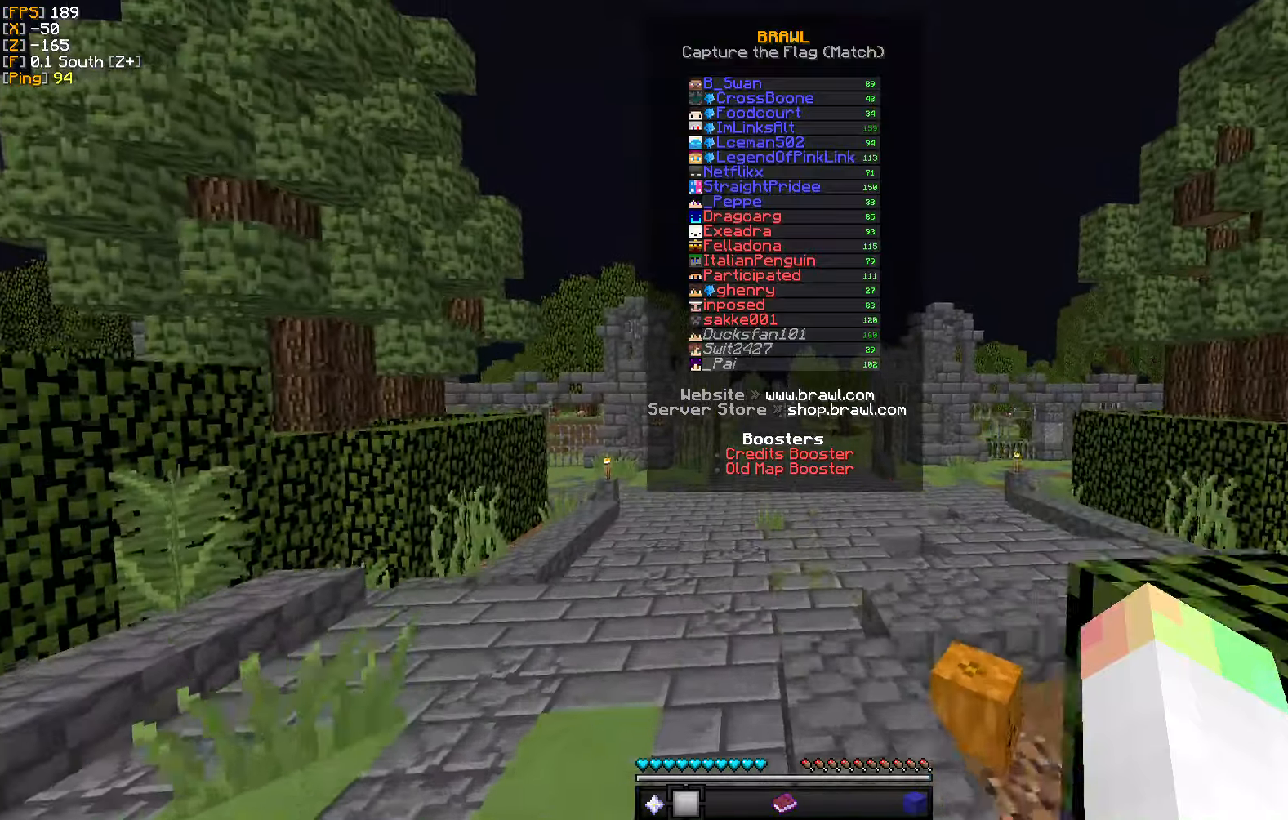
{"keys": ["w"], "mouse": [], "events": [[233, "d", "down"], [433, "d", "up"]]}
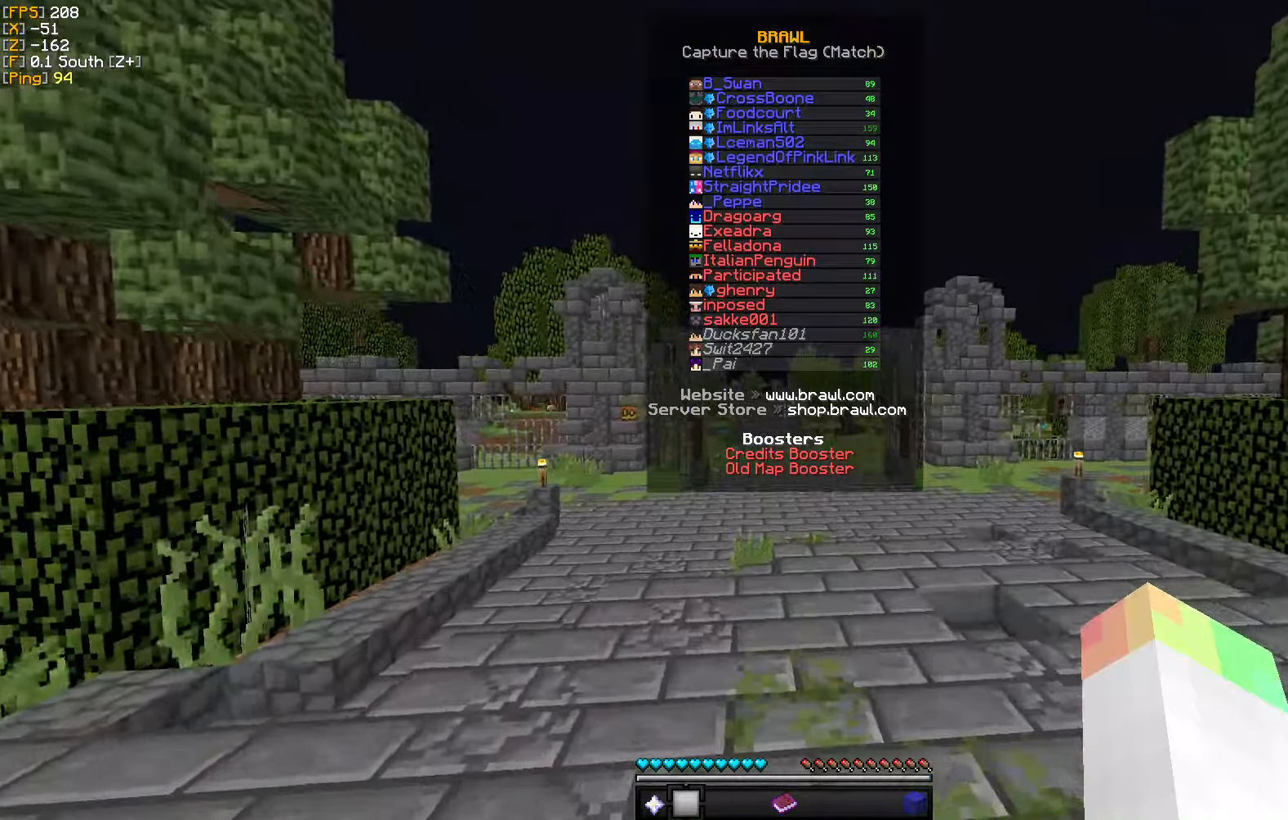
{"keys": ["w"], "mouse": [], "events": []}
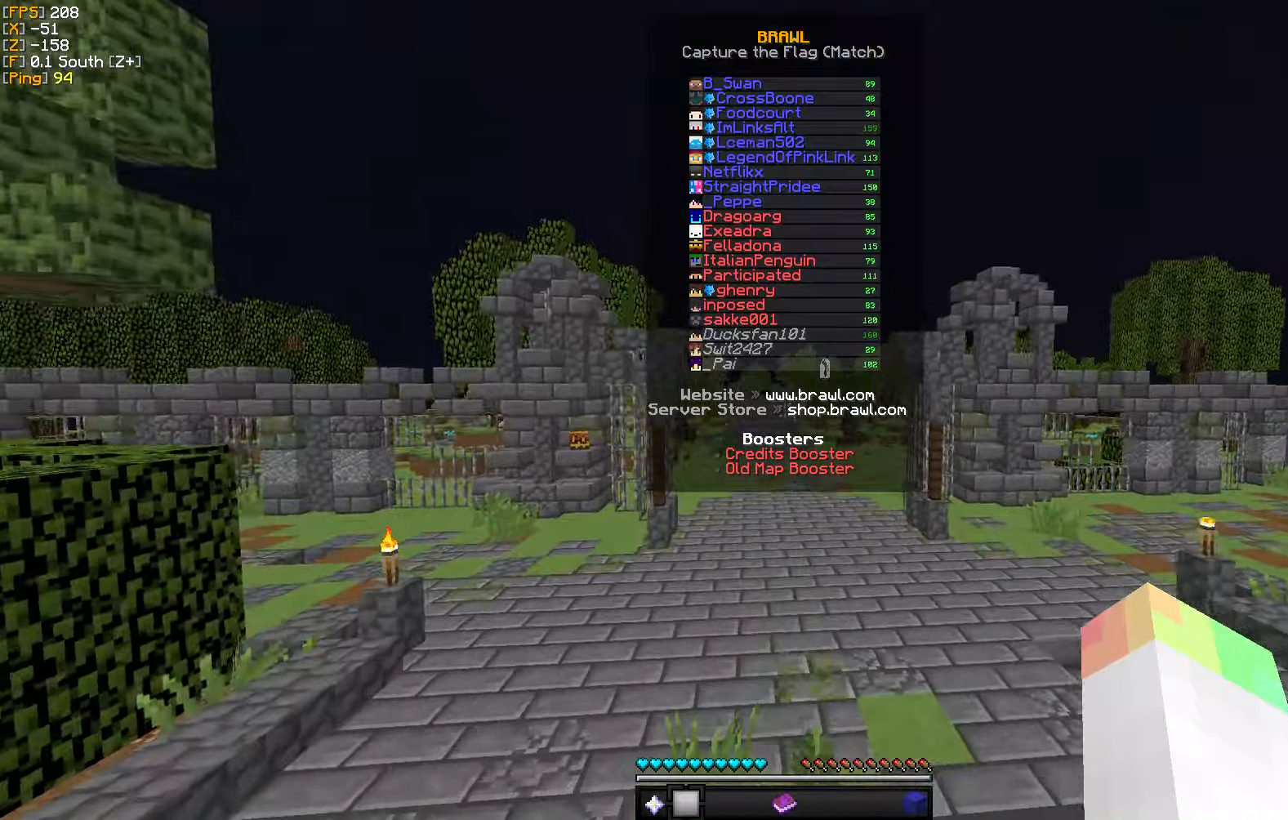
{"keys": ["w"], "mouse": [], "events": []}
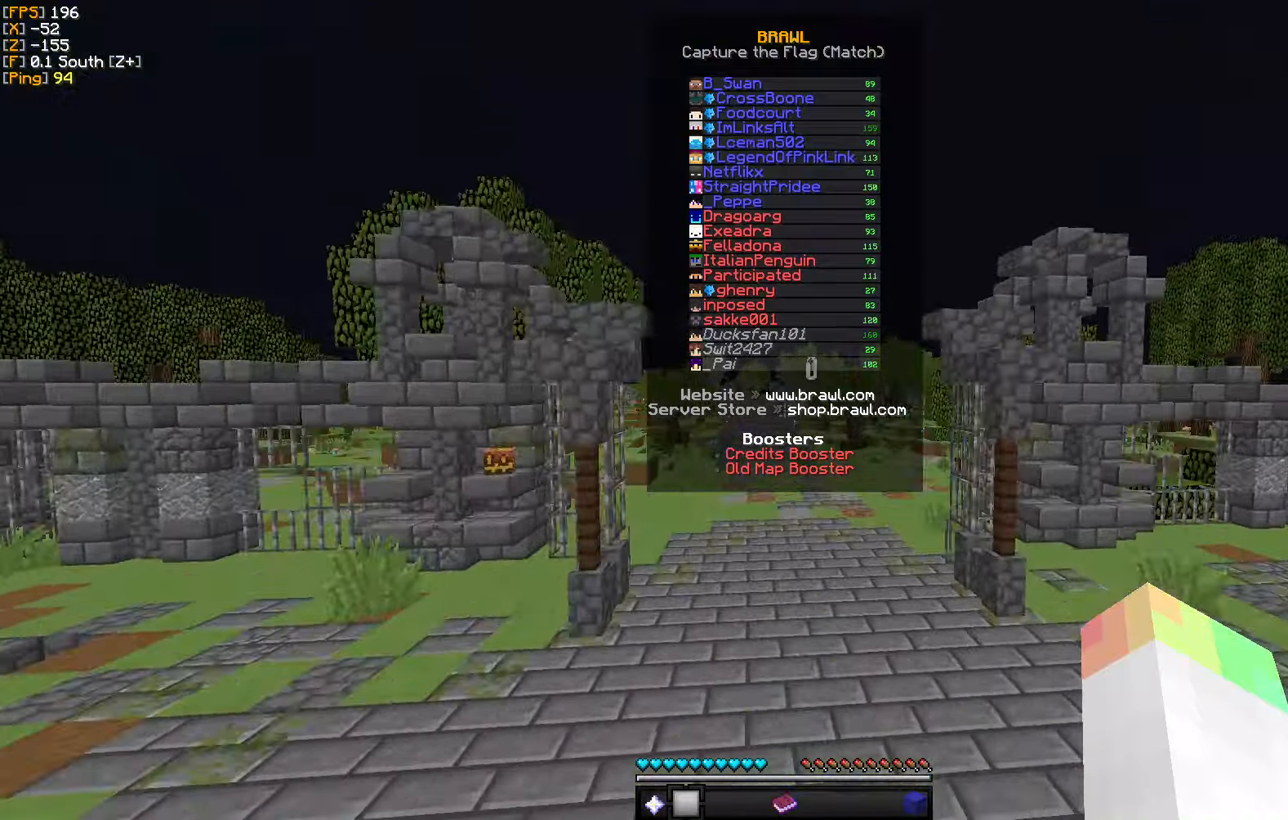
{"keys": ["w"], "mouse": [], "events": []}
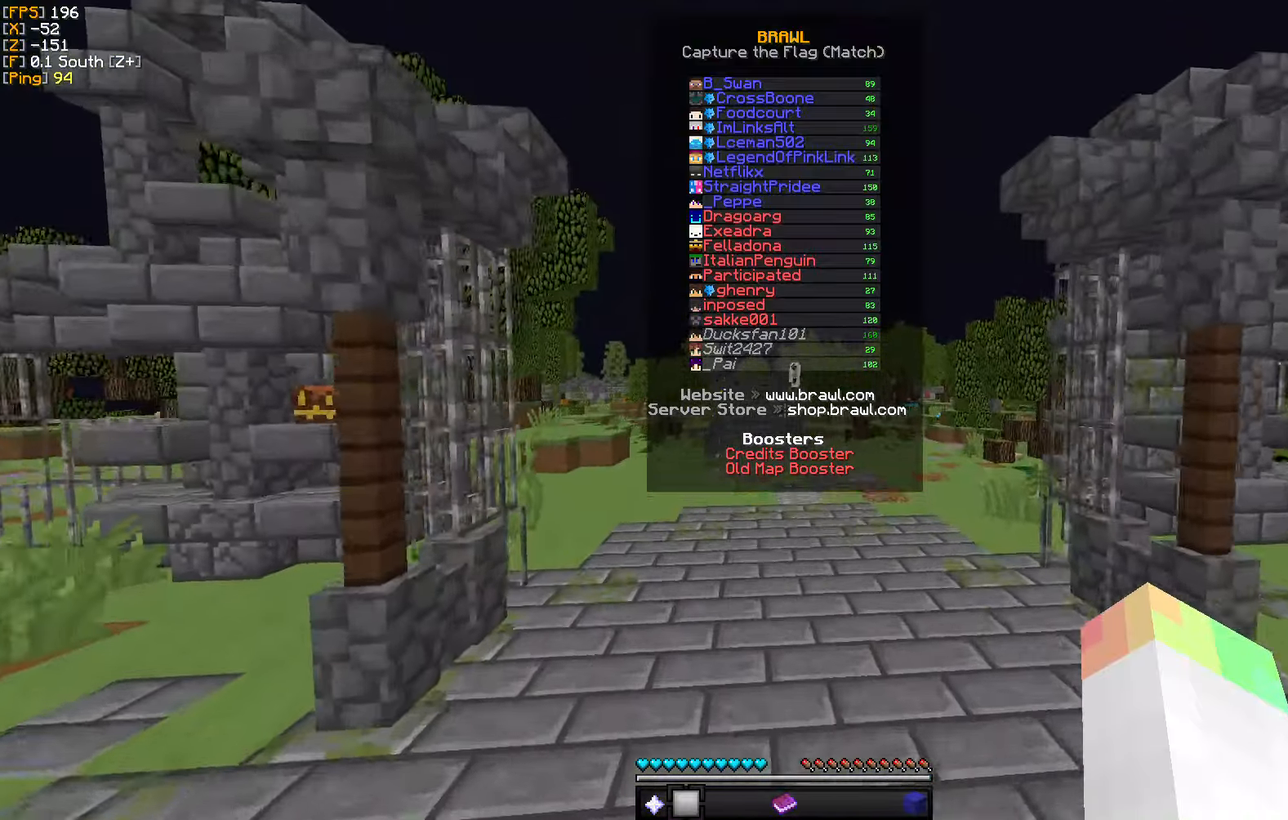
{"keys": ["w"], "mouse": [], "events": []}
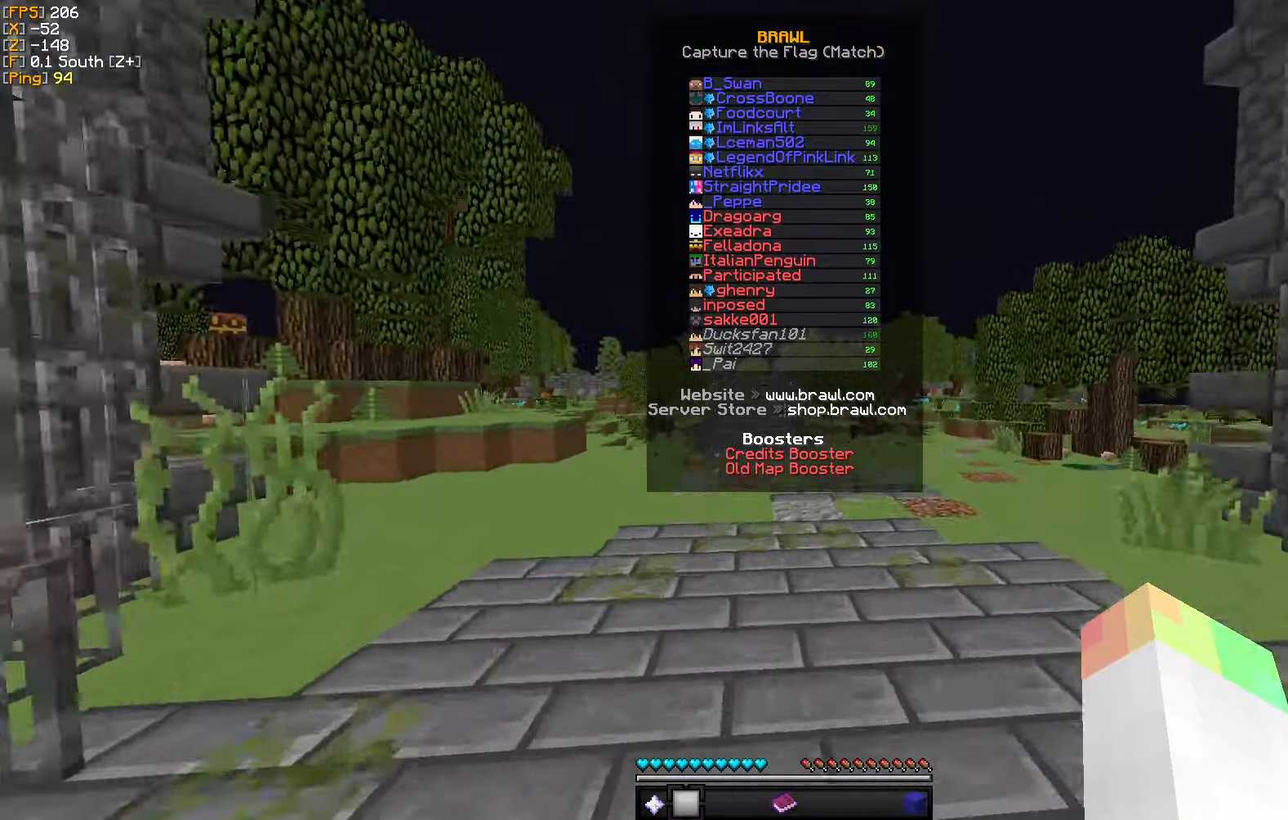
{"keys": ["w"], "mouse": [], "events": []}
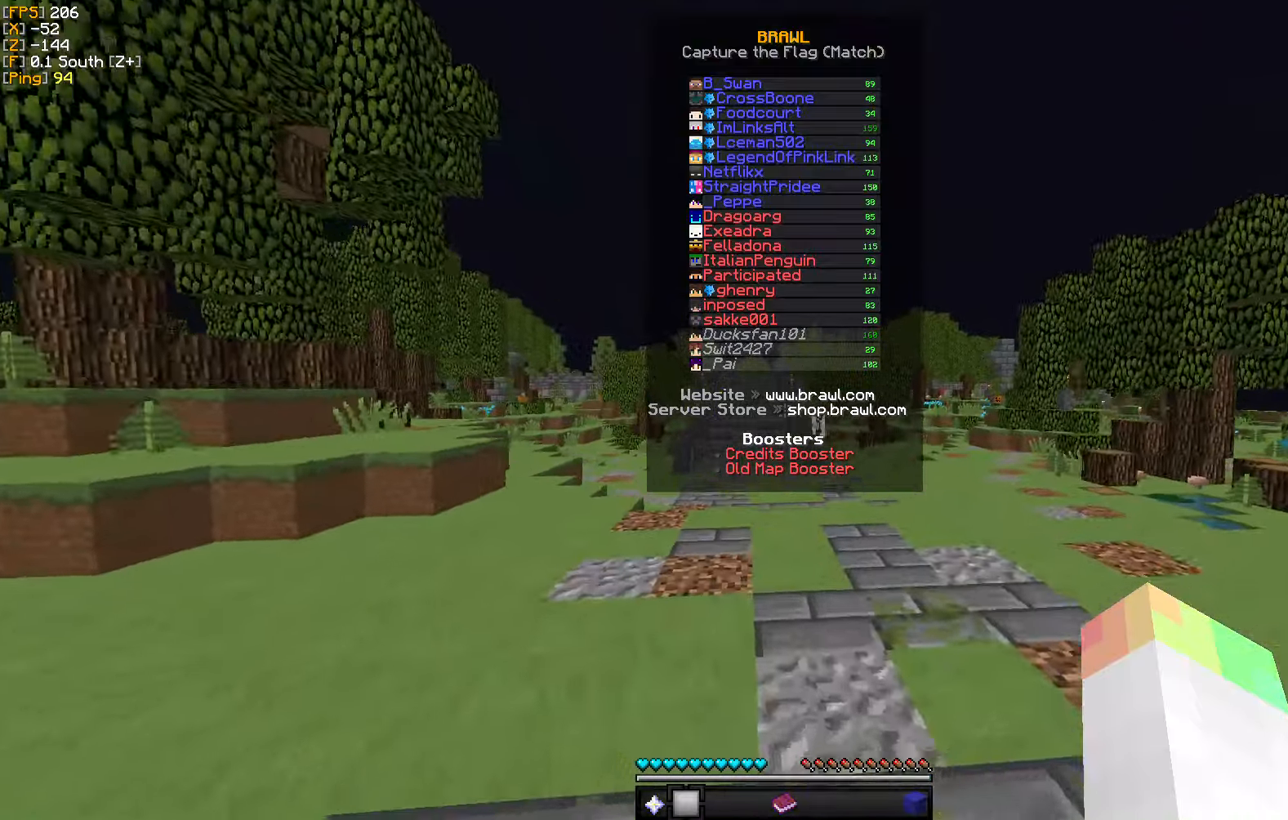
{"keys": ["w"], "mouse": [], "events": []}
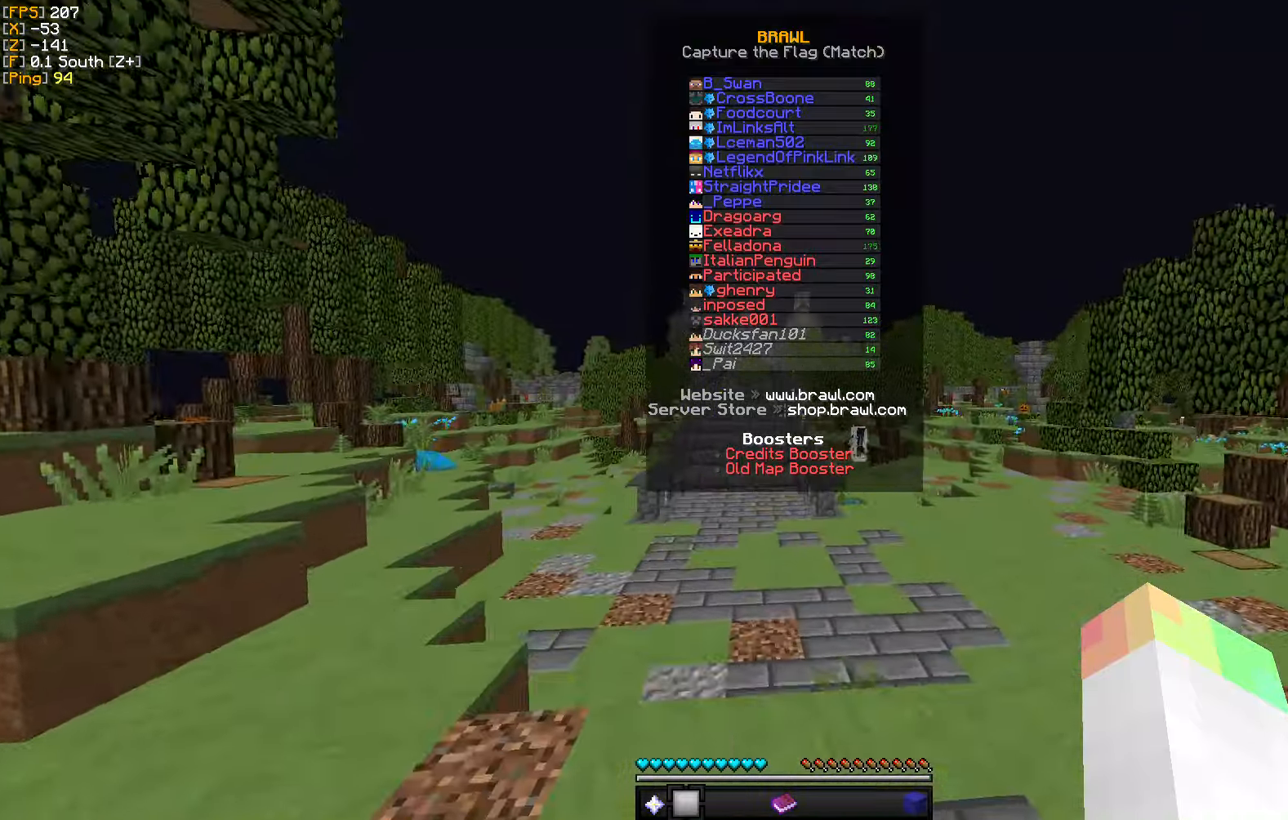
{"keys": ["w"], "mouse": [], "events": []}
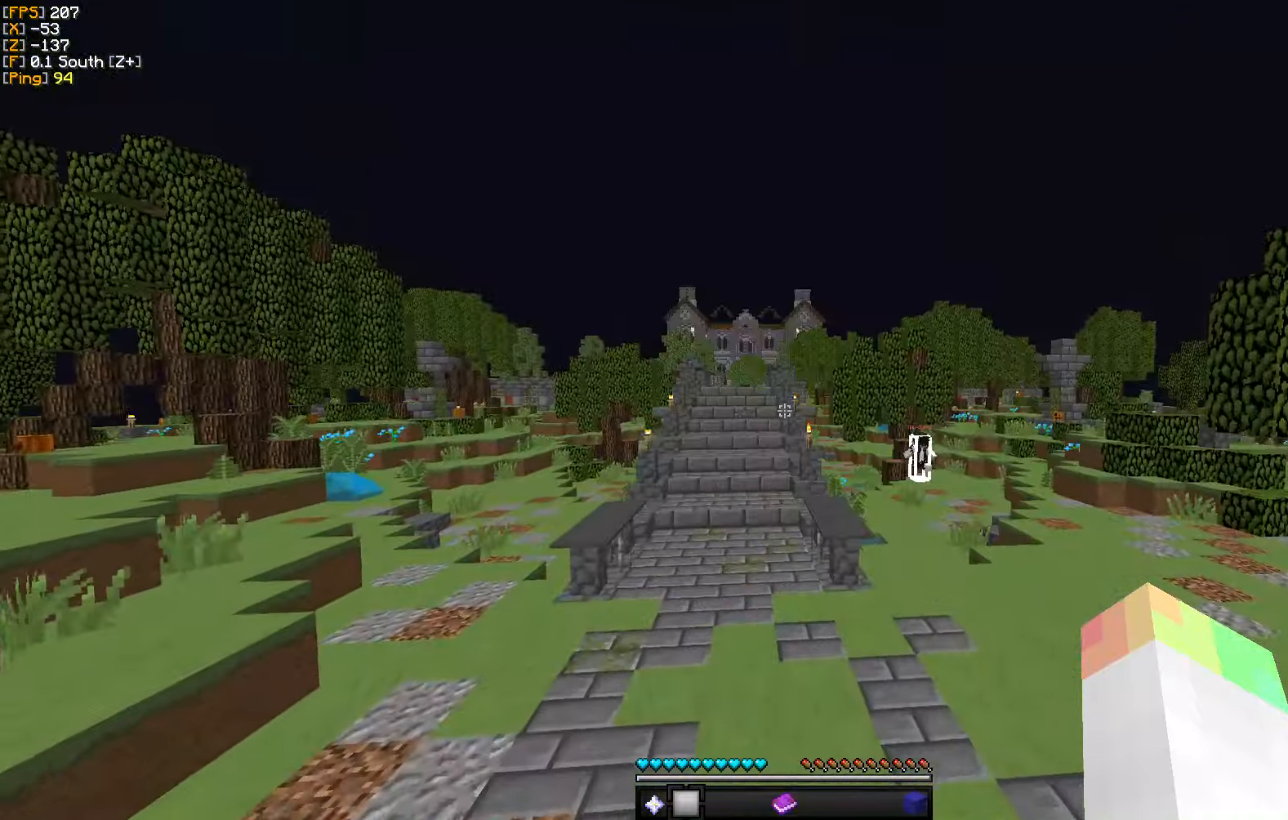
{"keys": ["d", "w"], "mouse": [], "events": [[117, "a", "down"], [367, "a", "up"], [450, "d", "down"]]}
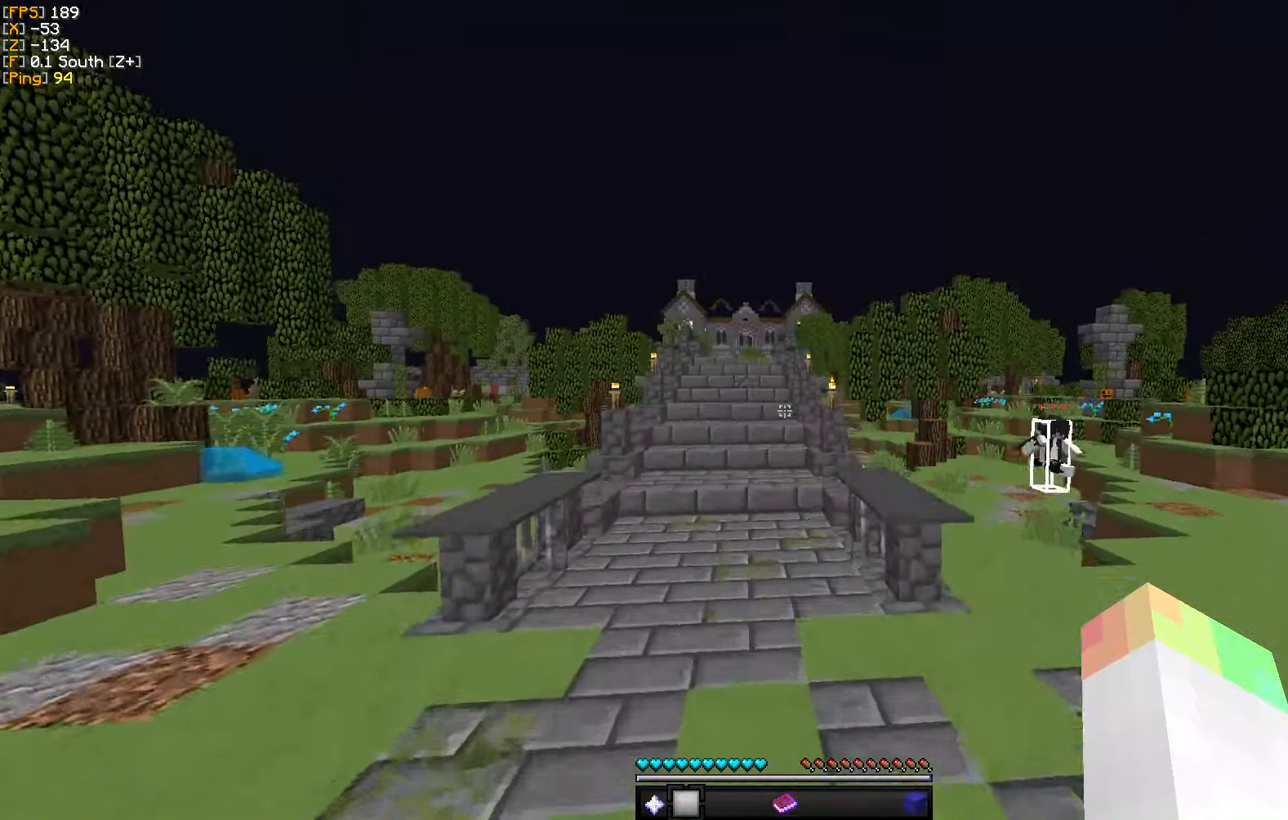
{"keys": ["w"], "mouse": [], "events": [[450, "d", "up"]]}
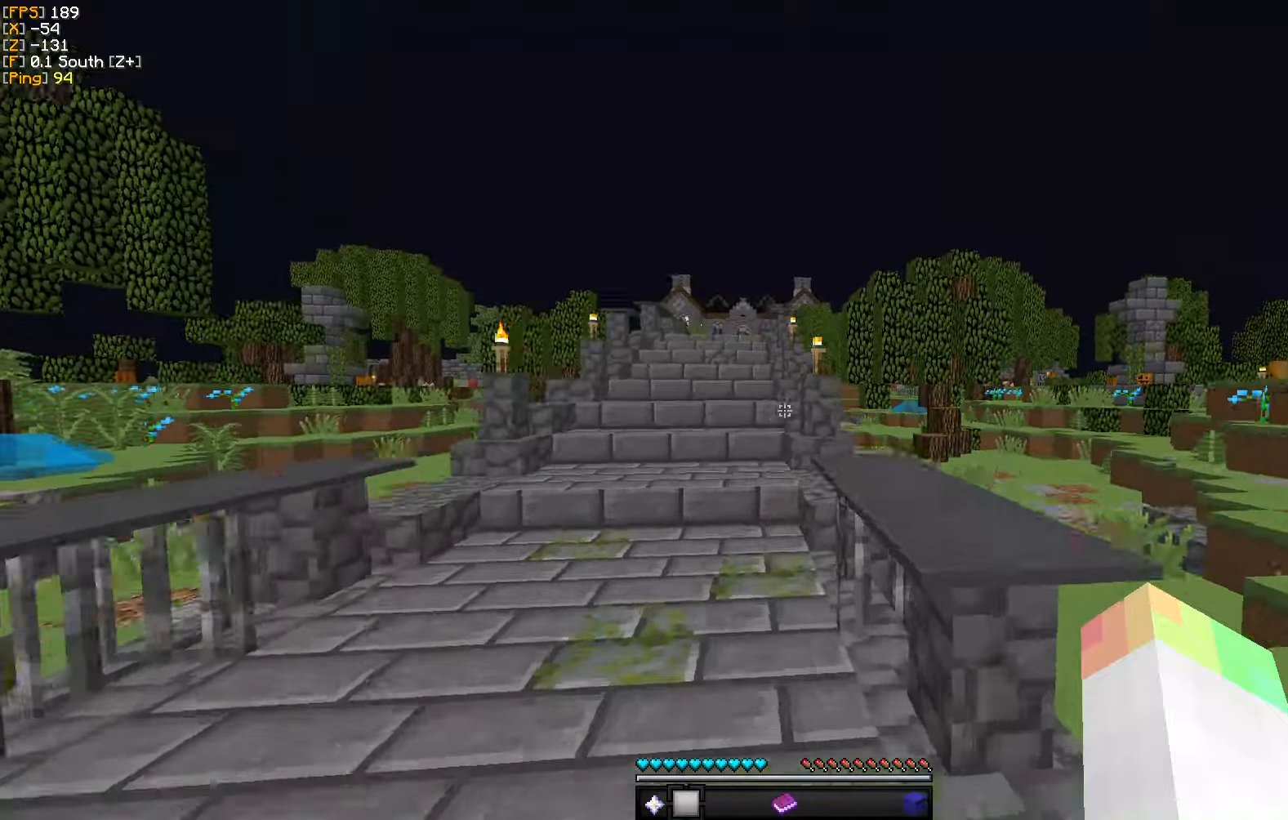
{"keys": ["w"], "mouse": [], "events": []}
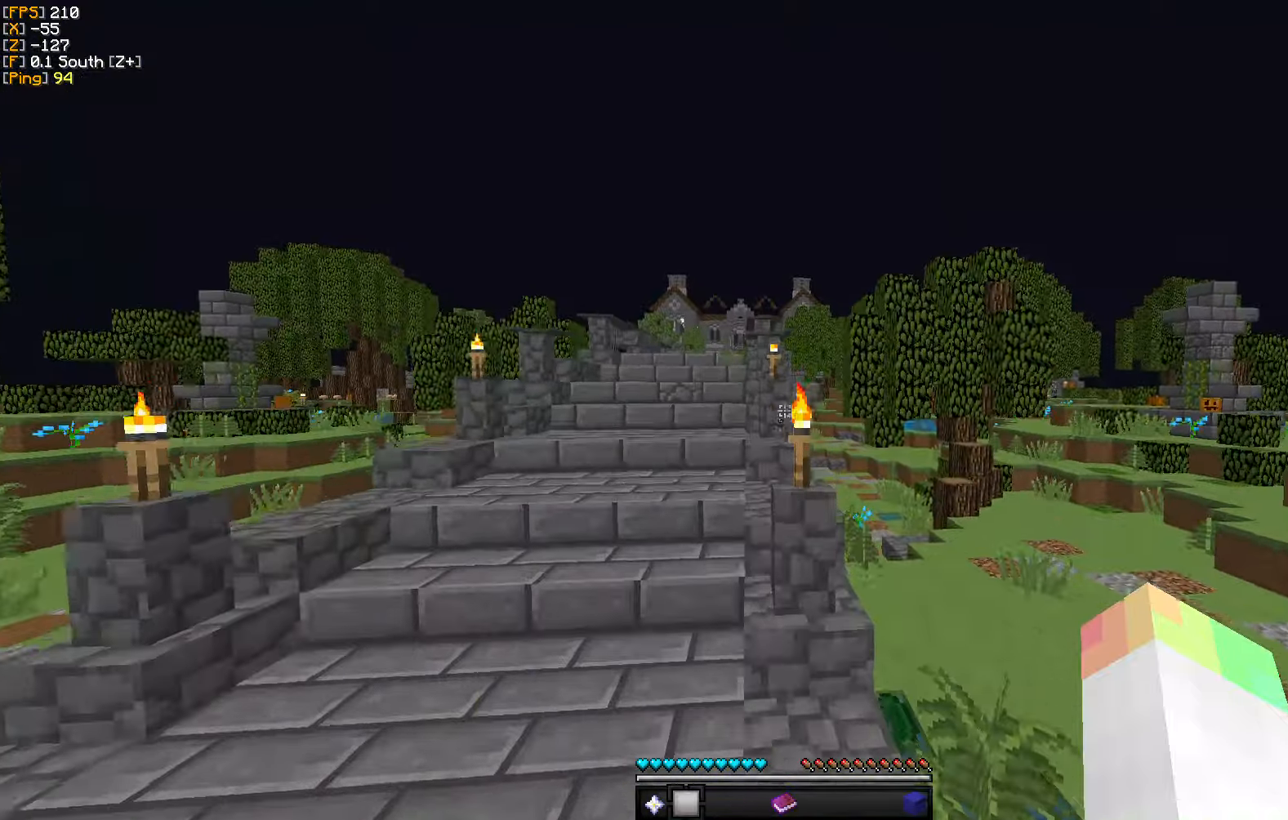
{"keys": ["a", "w"], "mouse": [], "events": [[450, "a", "down"]]}
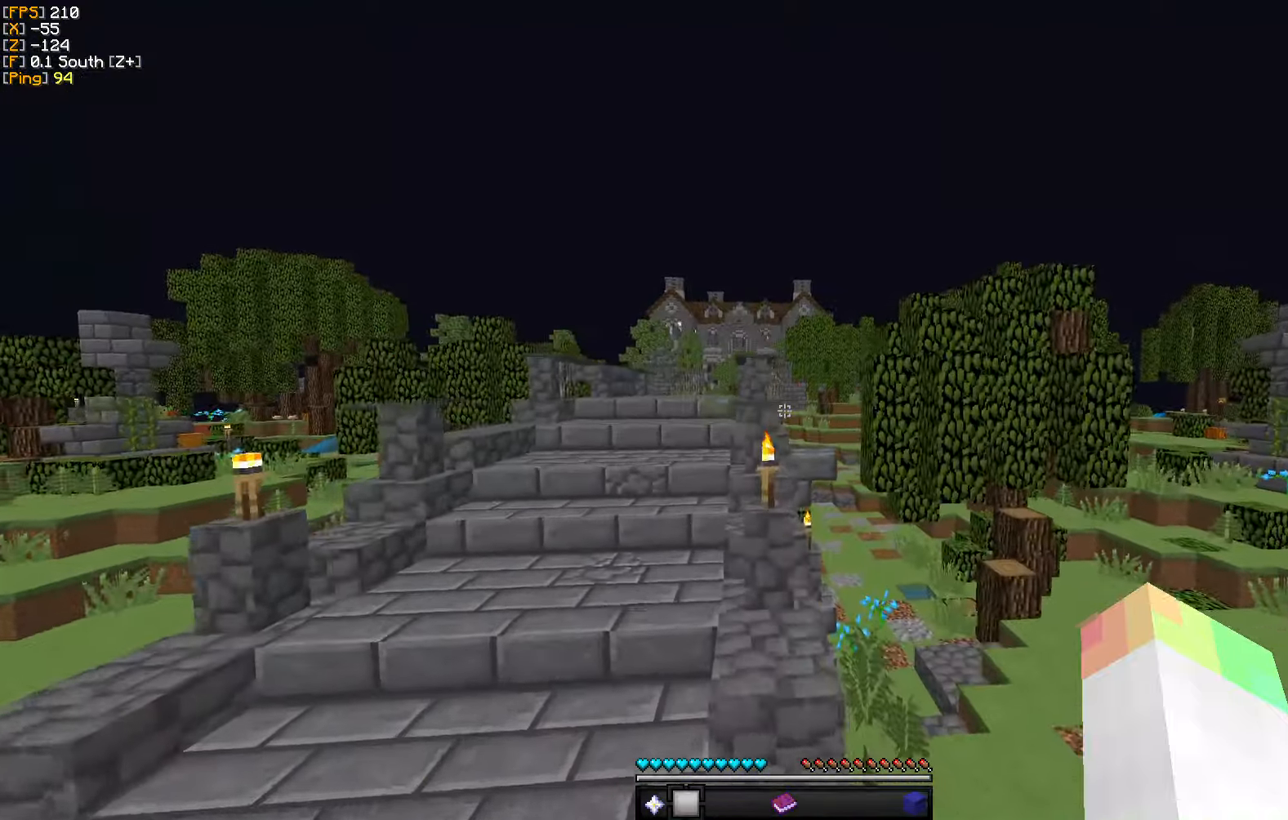
{"keys": ["d", "w"], "mouse": [], "events": [[117, "a", "up"], [284, "d", "down"]]}
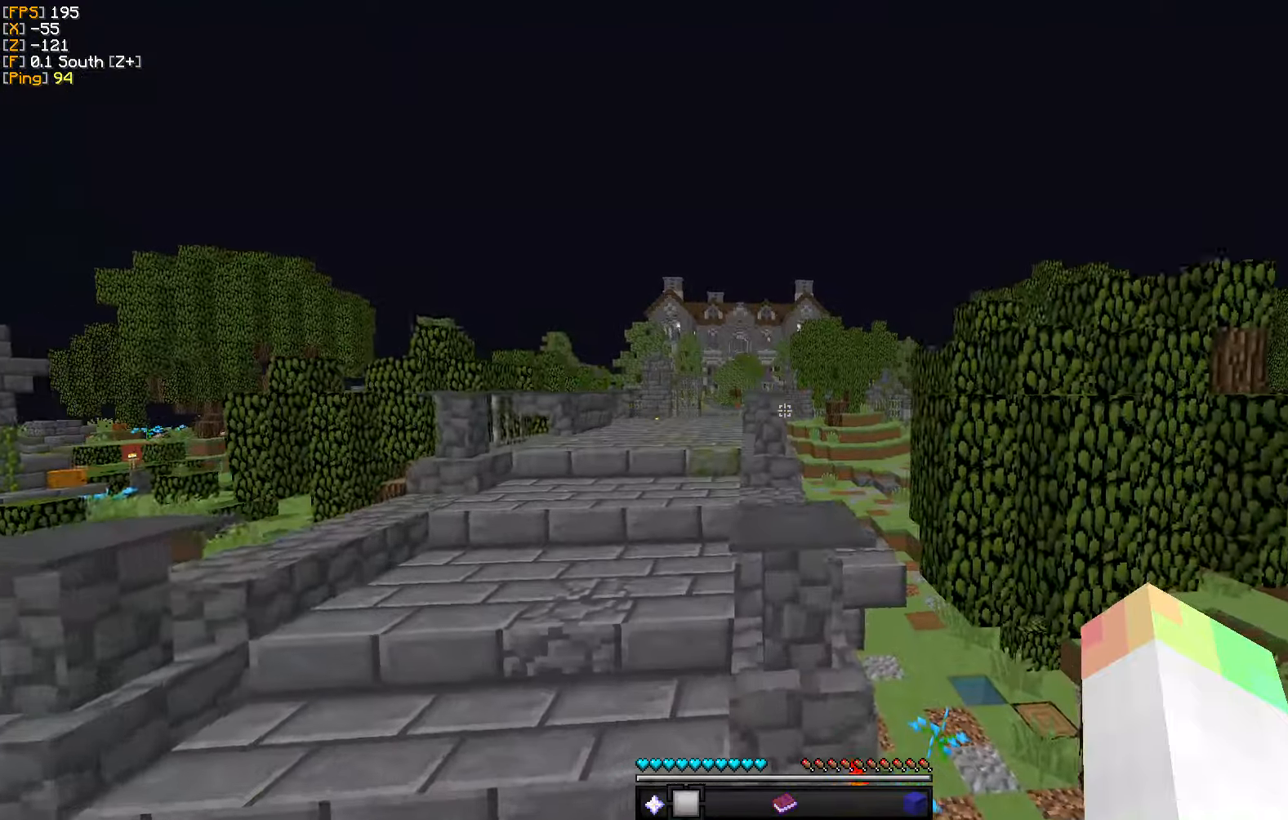
{"keys": ["a", "w"], "mouse": [], "events": [[134, "d", "up"], [200, "a", "down"]]}
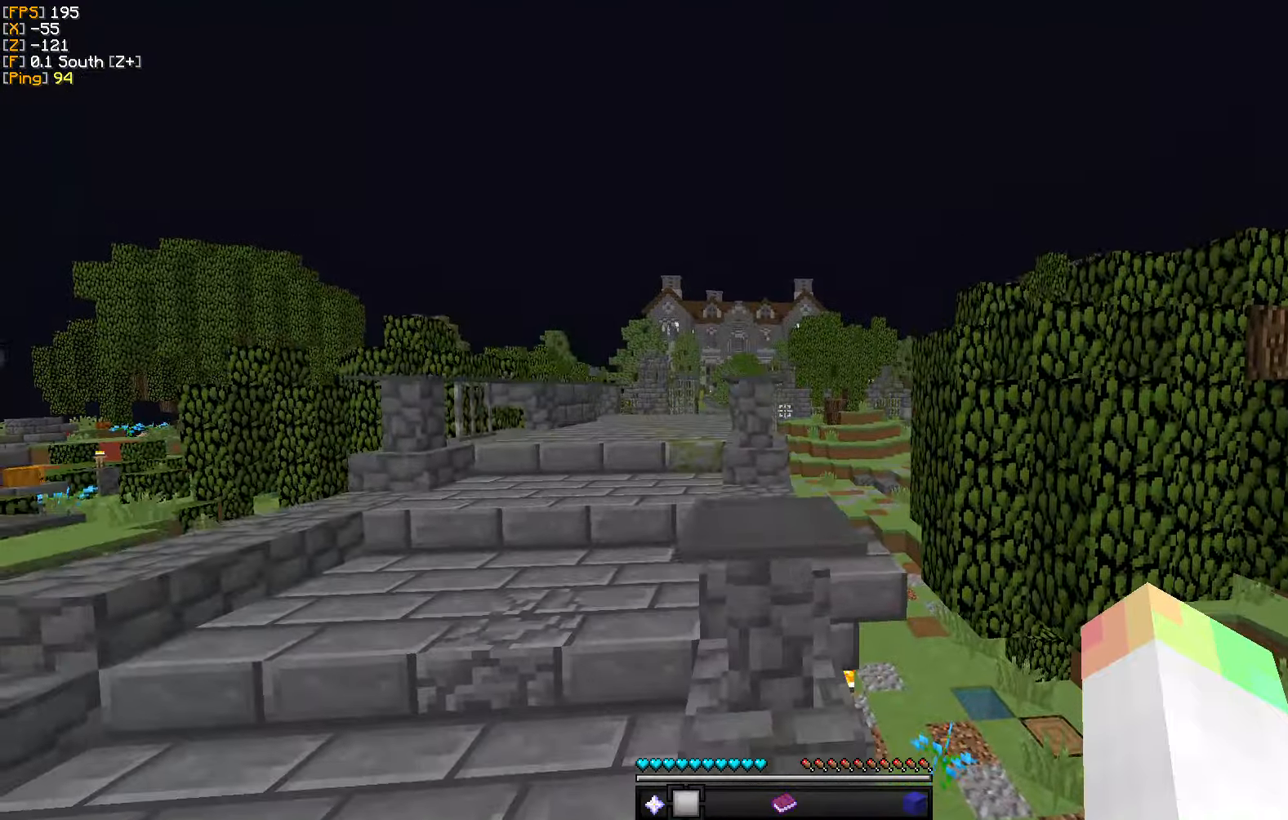
{"keys": ["a", "w"], "mouse": [], "events": []}
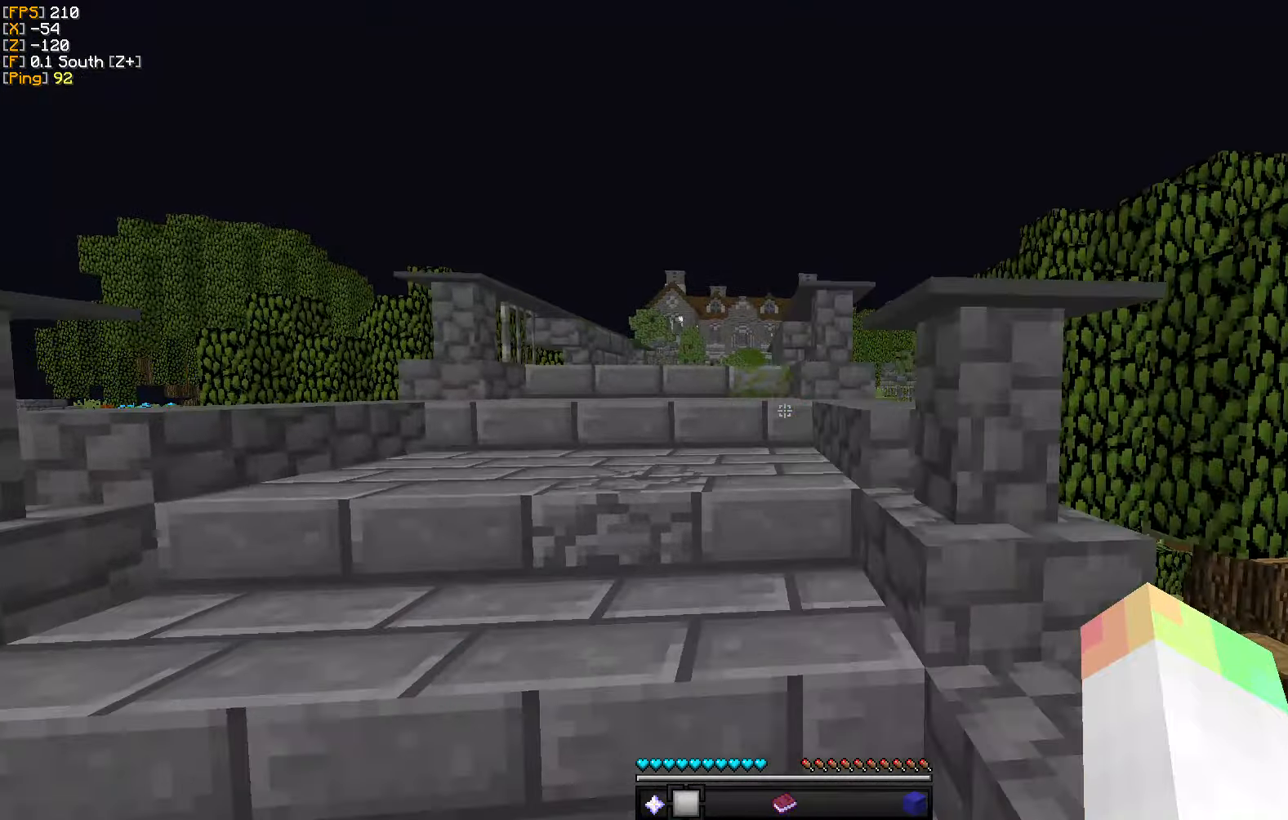
{"keys": ["a", "w"], "mouse": [], "events": [[100, "a", "up"], [417, "a", "down"]]}
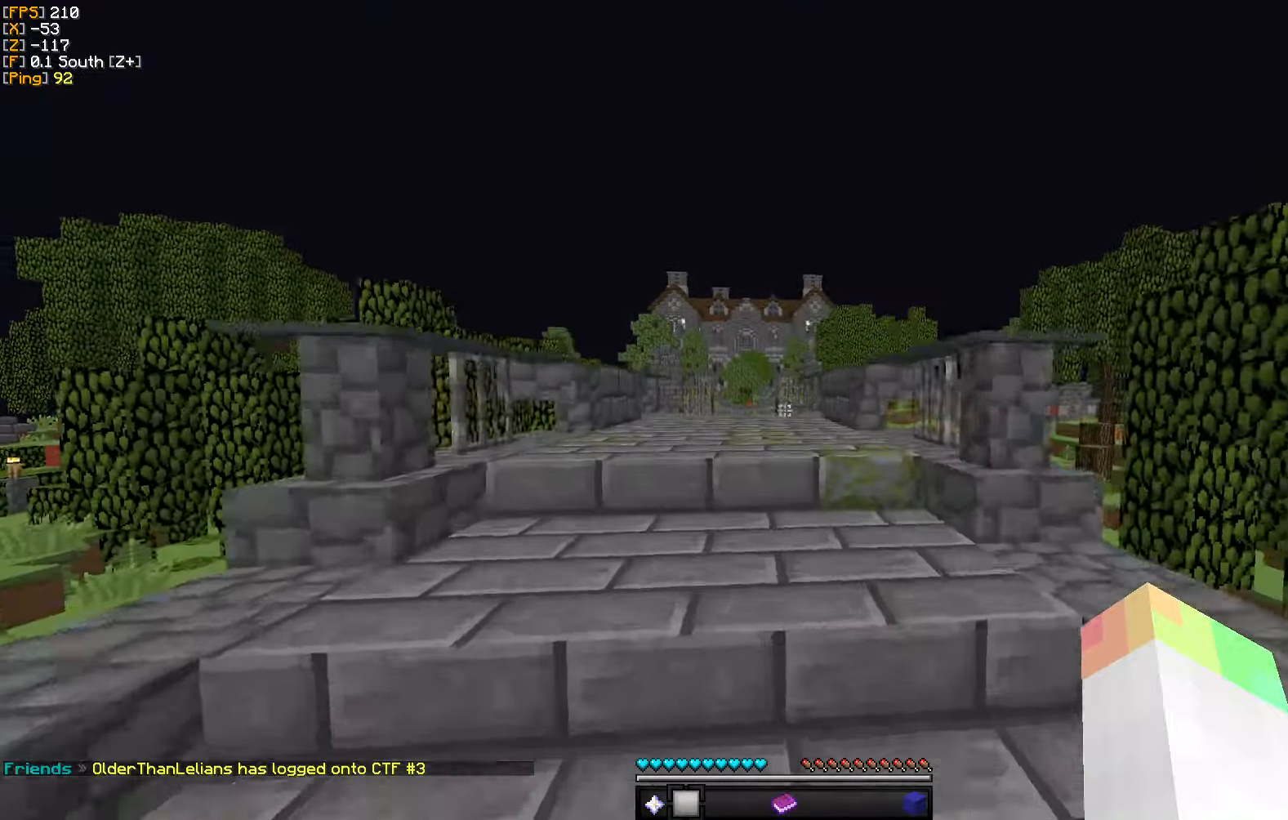
{"keys": ["a", "w"], "mouse": [], "events": [[84, "a", "up"], [384, "a", "down"]]}
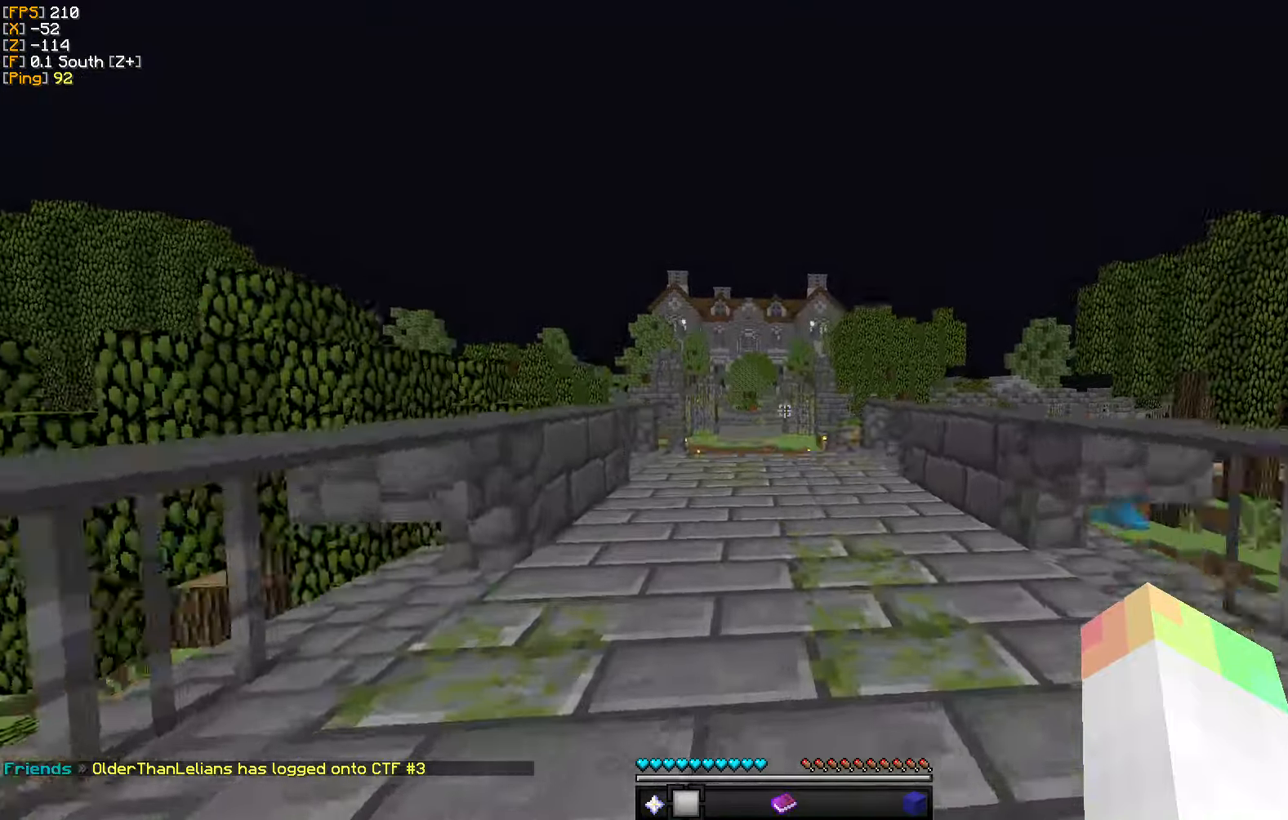
{"keys": ["w"], "mouse": [], "events": [[34, "a", "up"]]}
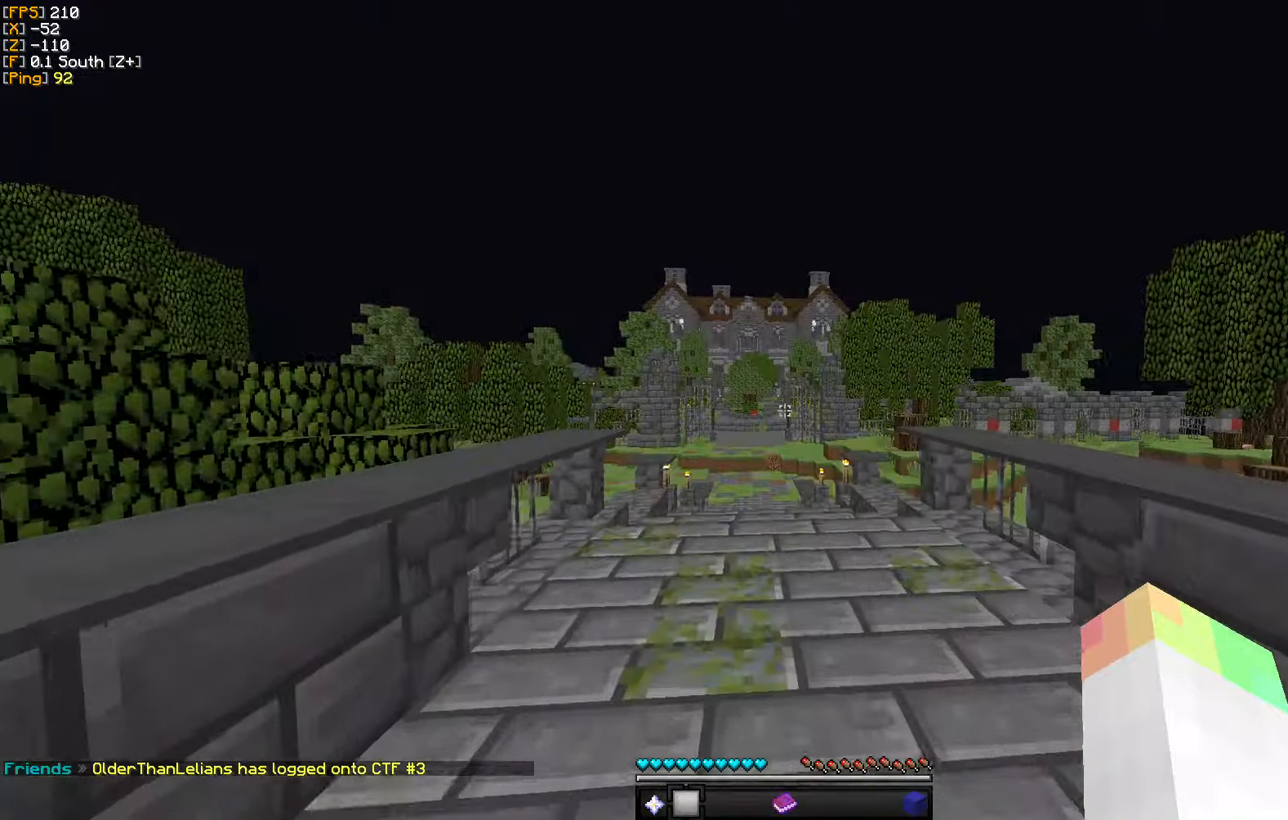
{"keys": ["w"], "mouse": [], "events": [[17, "a", "down"], [217, "a", "up"]]}
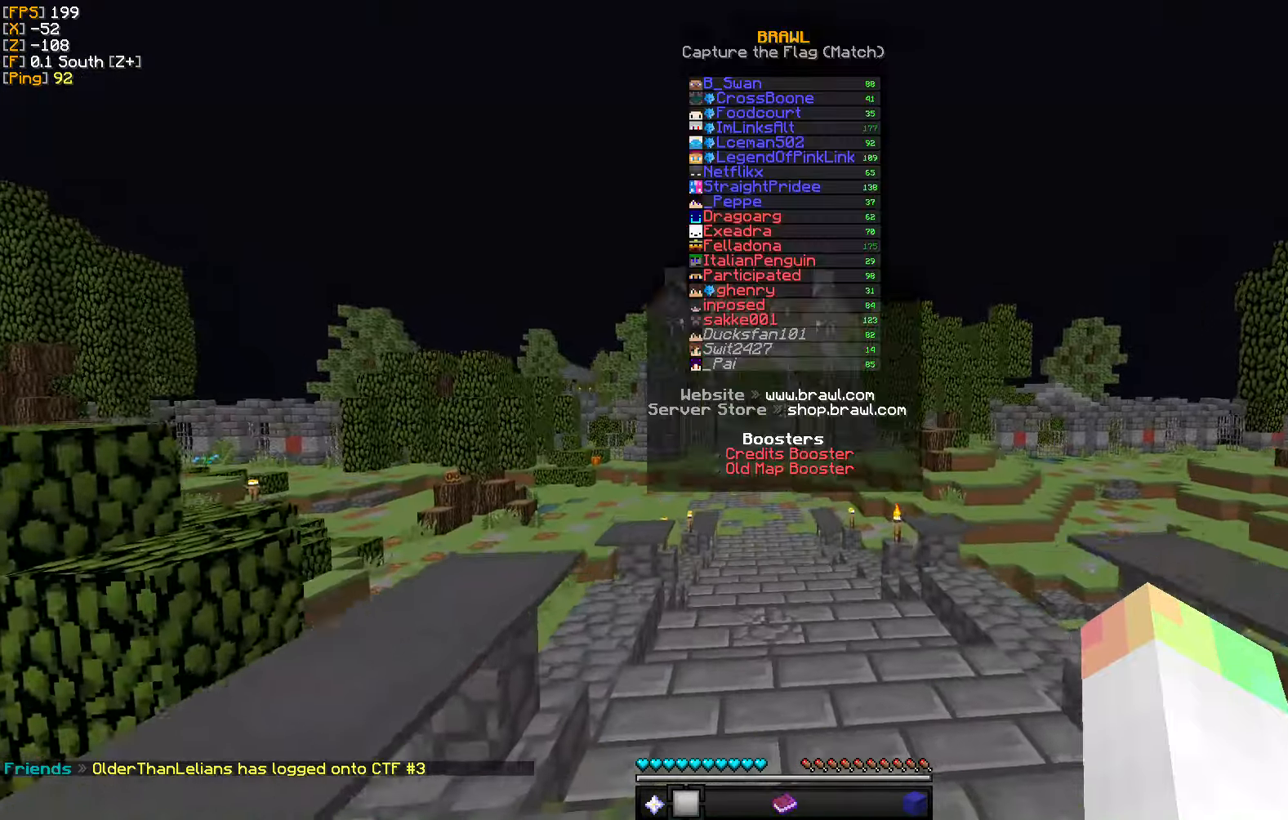
{"keys": ["w"], "mouse": [], "events": []}
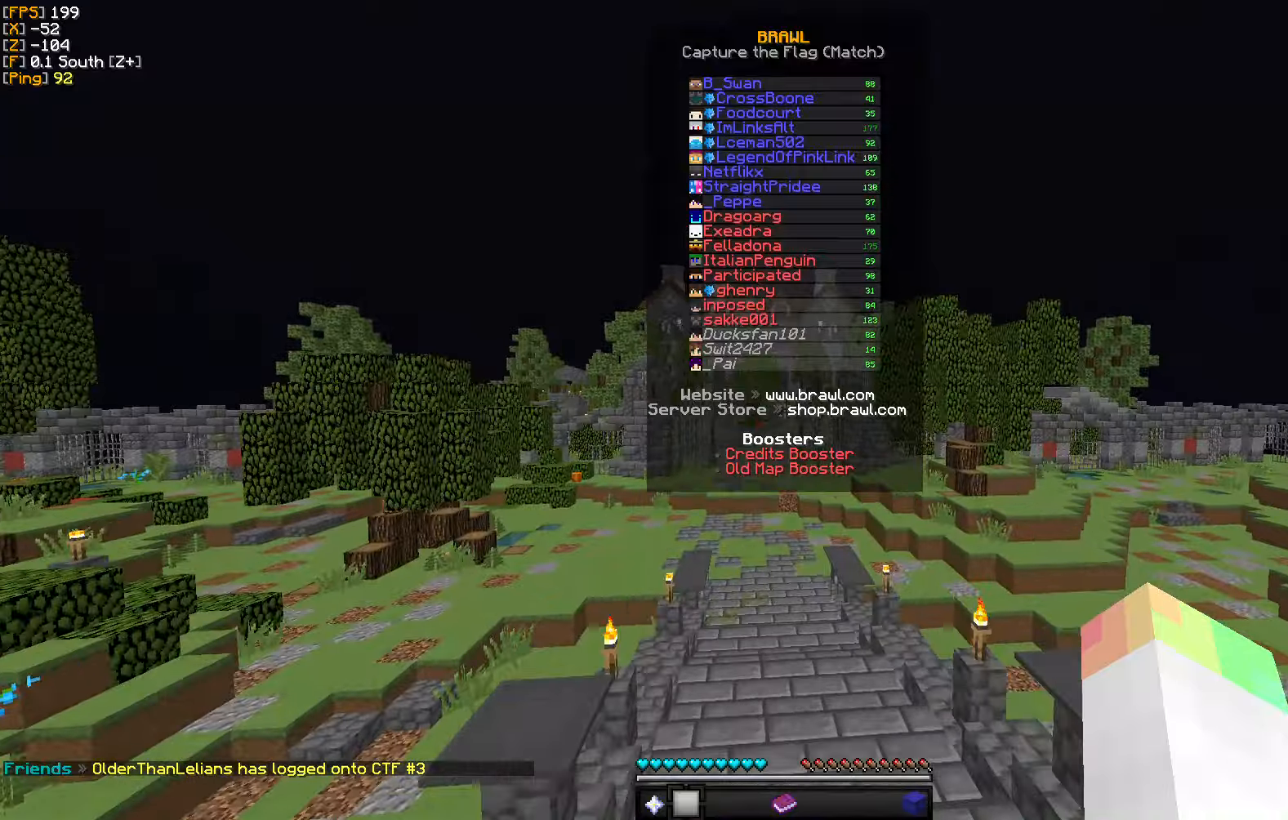
{"keys": ["w"], "mouse": [], "events": []}
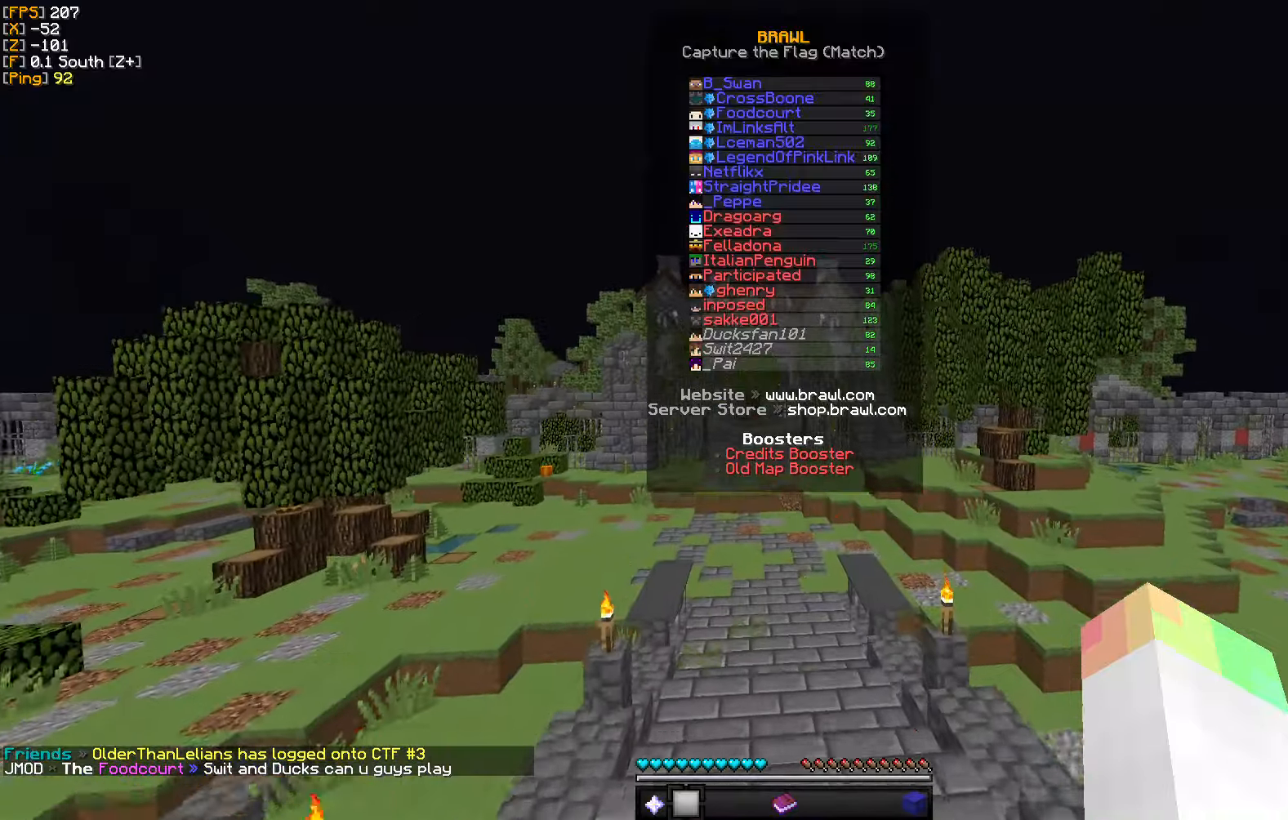
{"keys": ["a", "w"], "mouse": [], "events": [[66, "a", "down"]]}
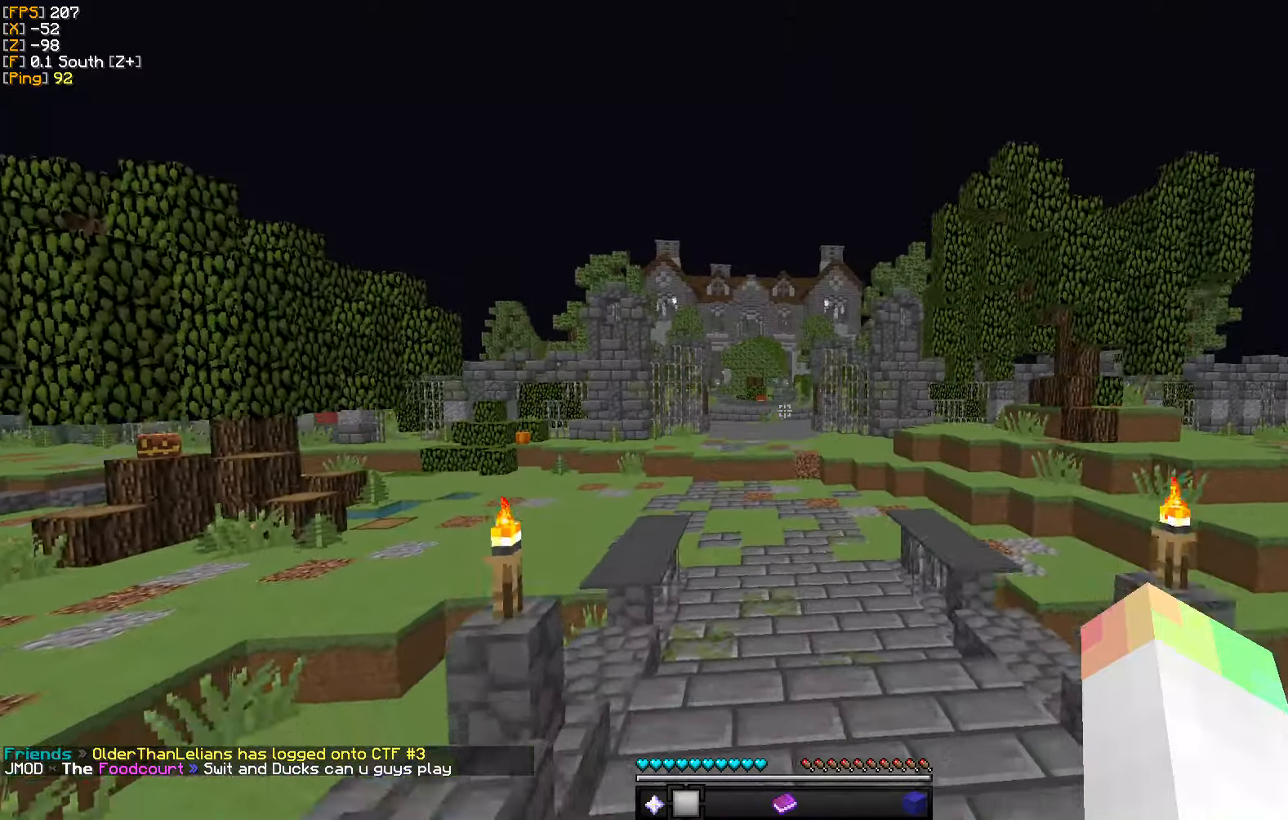
{"keys": ["w"], "mouse": [], "events": [[466, "a", "up"]]}
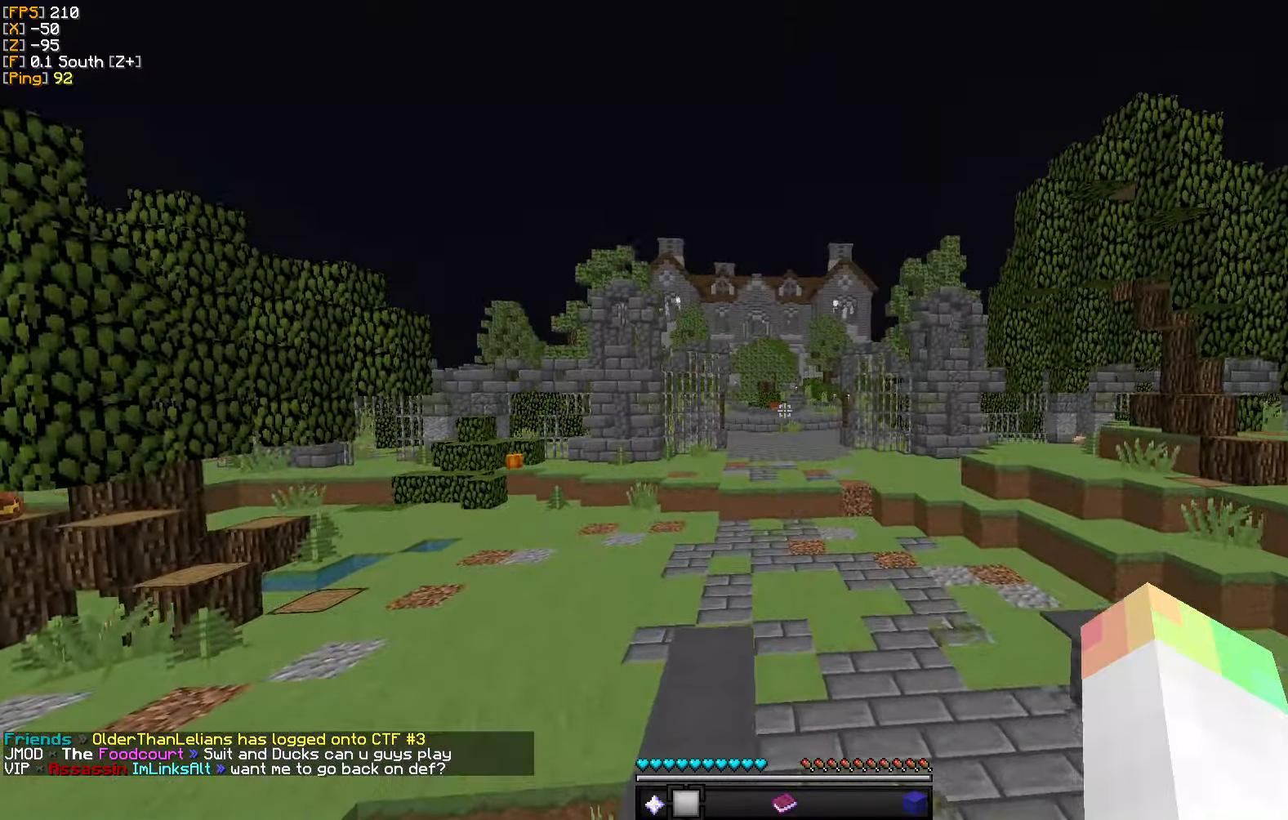
{"keys": ["w"], "mouse": [], "events": []}
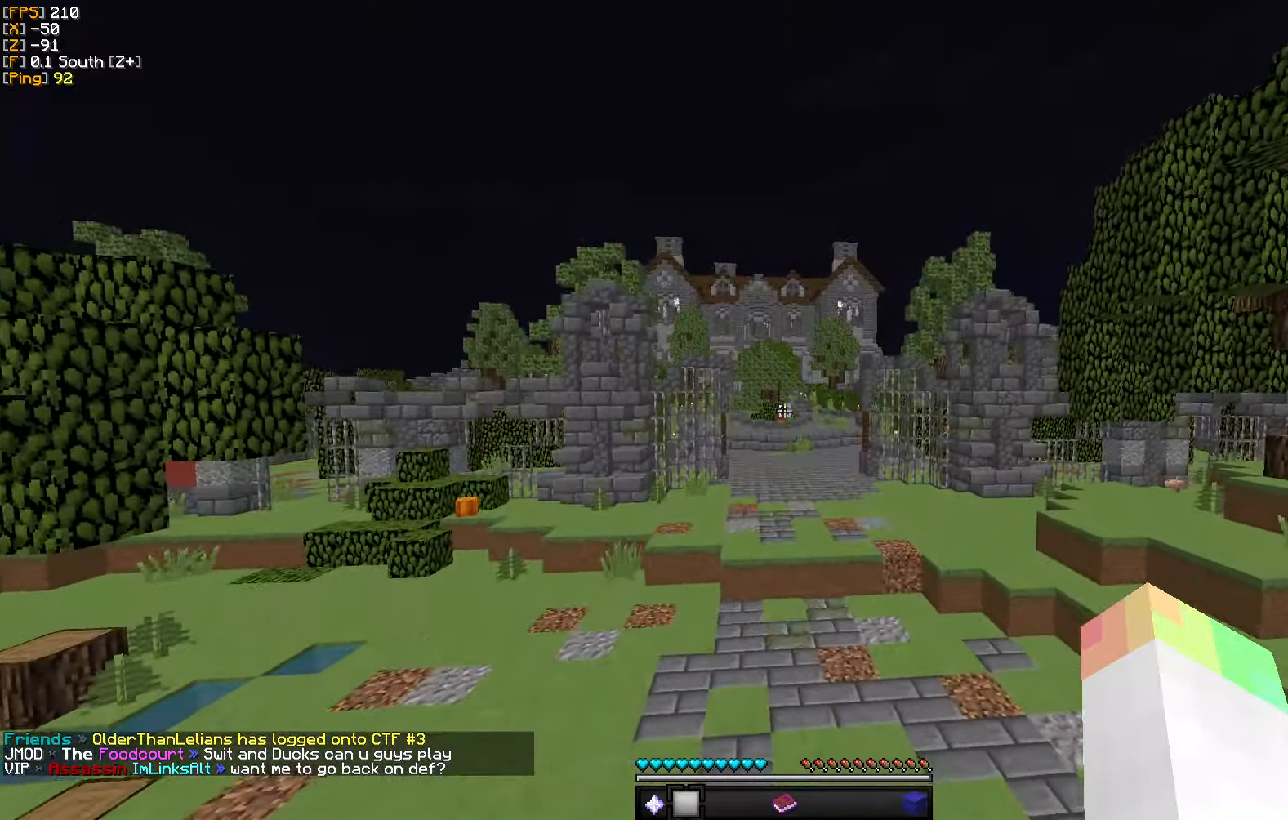
{"keys": ["w"], "mouse": [], "events": []}
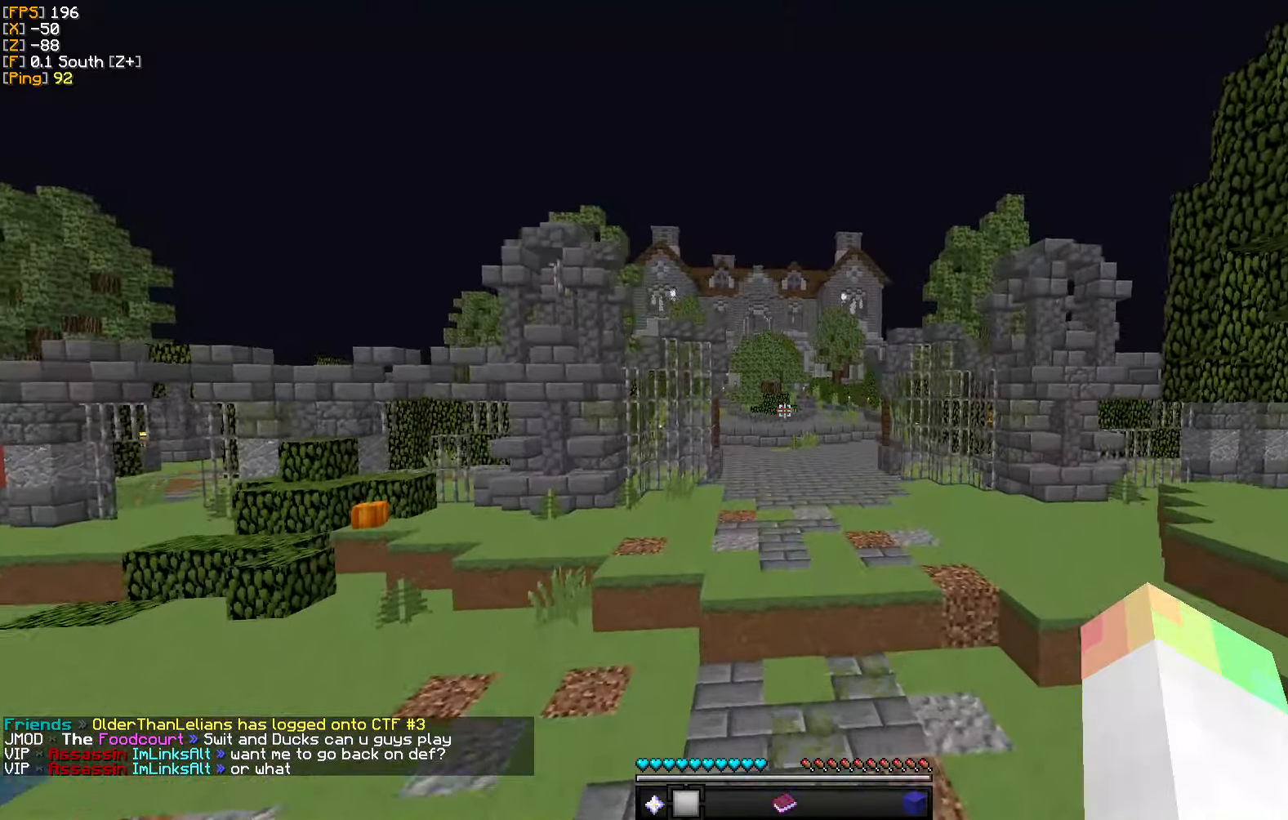
{"keys": ["w"], "mouse": [], "events": []}
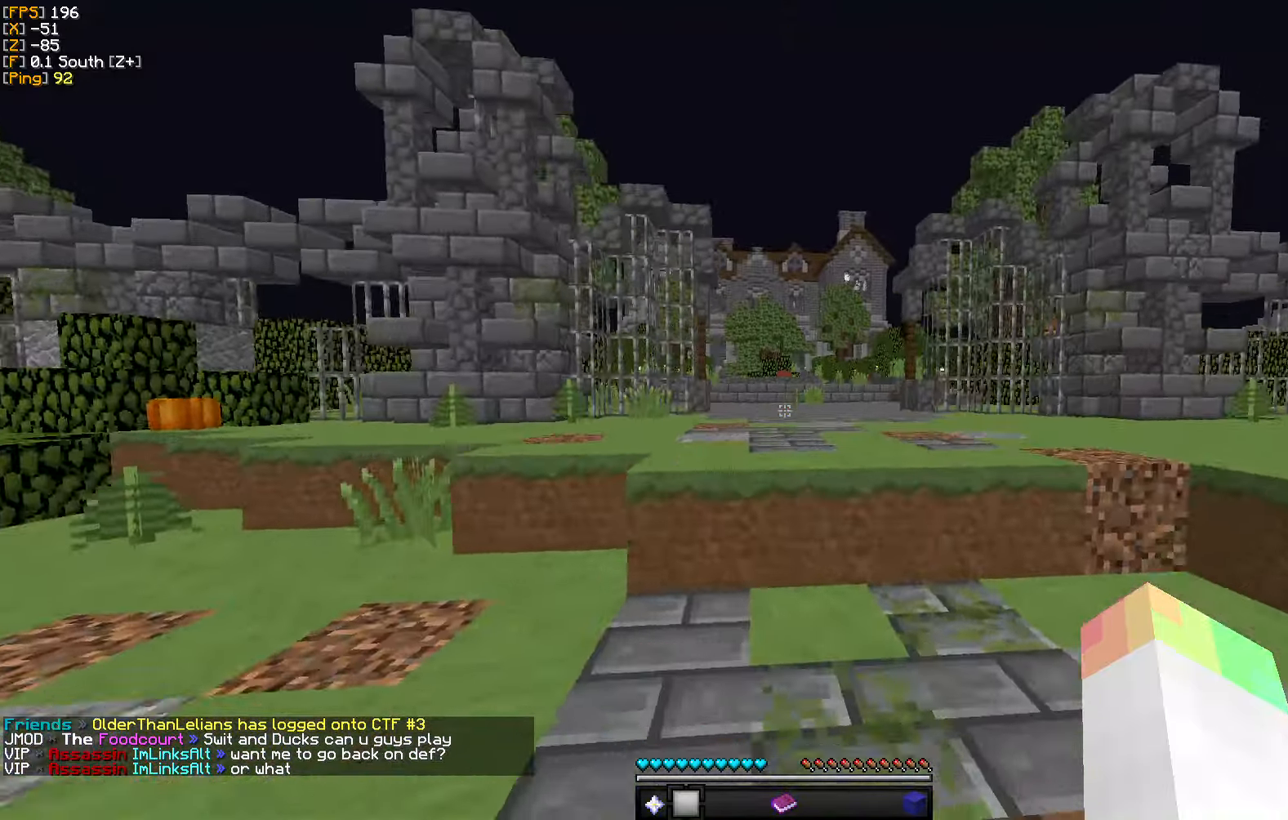
{"keys": ["w"], "mouse": [], "events": []}